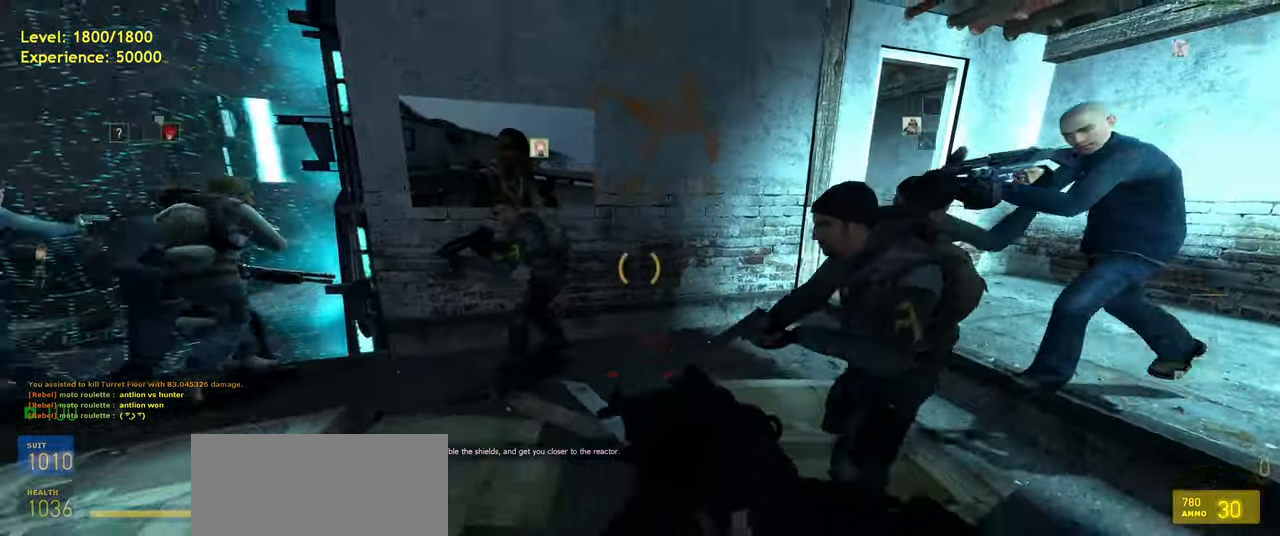
Gameplay with keyboard and mouse; each line is a JSON object with the keys and mouse buttons held at the frame after it. "events" lists presses ("down") and releases ("up") of "a", "ctrl", "d", "e", "f", "q", "r", "s", "shift", "space", "tab", "w", "mouse_left", "mouse_wheel", "mouse_right", "mouse_mb4" and "mouse_mb5" between this image and that frame as [ms after this image, input, new state], when the widget could be followed in between. "mouse_left", "mouse_wheel", "mouse_right", "mouse_mb4", "mouse_mb5" = the "left", "wheel", "right", "mb4", "mb5" buttons of the "mouse" list. No other keys are recorded. "wheel" means that the mouse wheel is clicked or scrolled. Mouse movement is not recorded.
{"keys": [], "mouse": [], "events": [[140, "w", "down"], [160, "a", "down"], [320, "w", "up"], [420, "a", "up"]]}
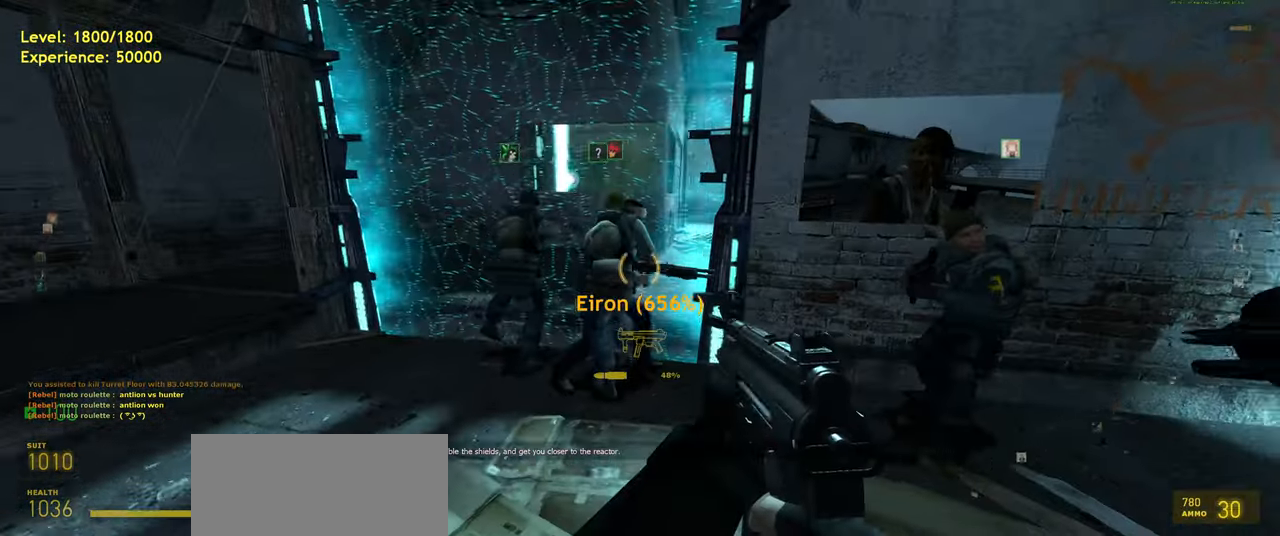
{"keys": [], "mouse": []}
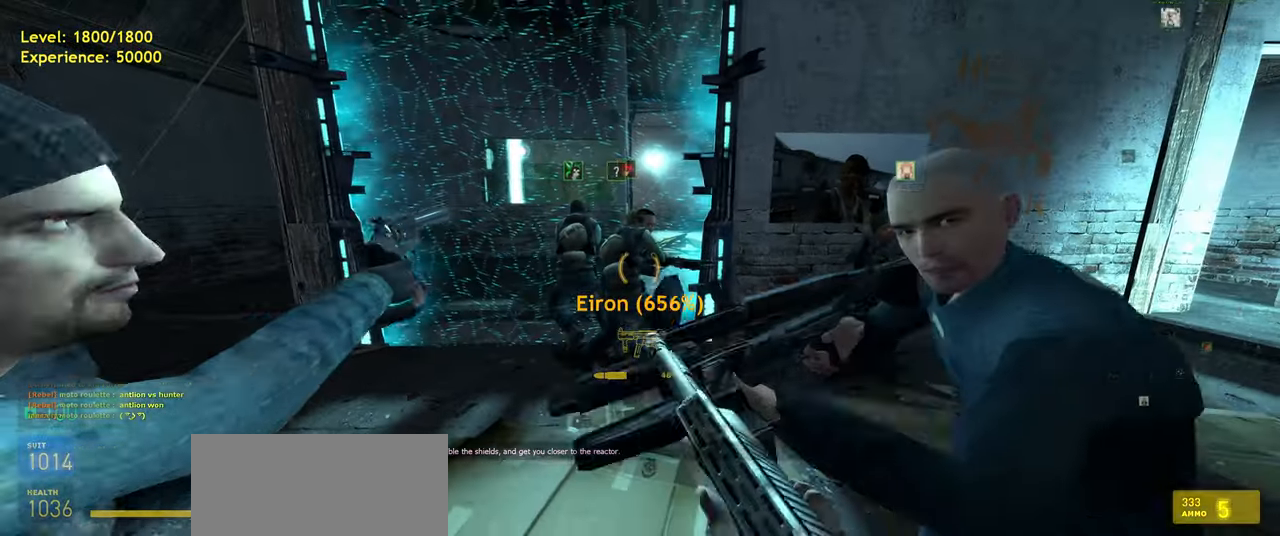
{"keys": [], "mouse": [], "events": []}
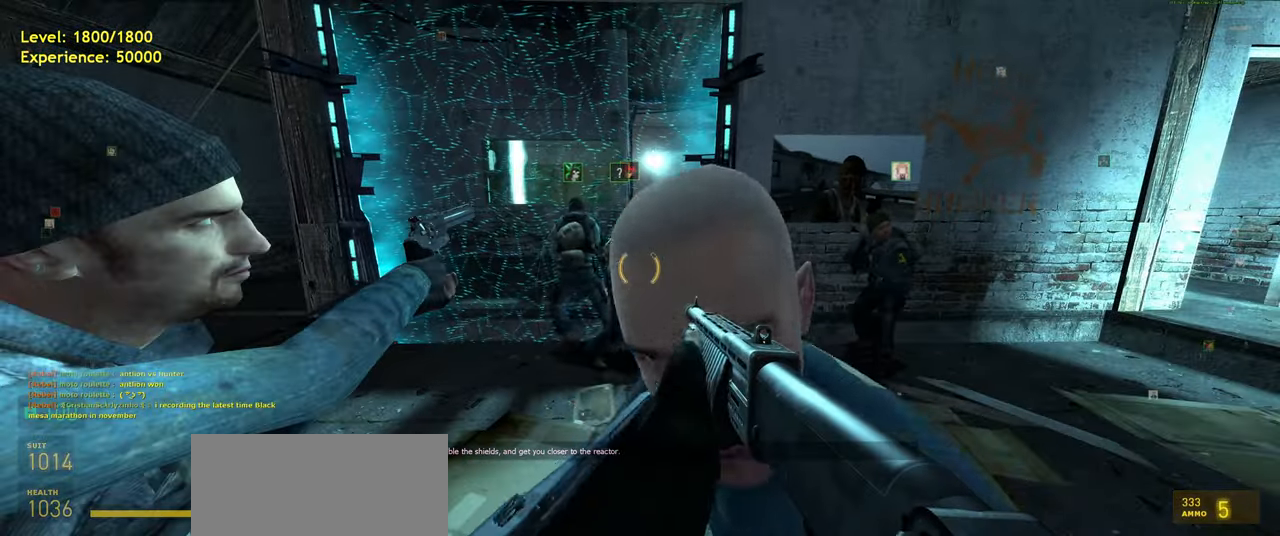
{"keys": [], "mouse": [], "events": [[100, "r", "down"], [200, "r", "up"]]}
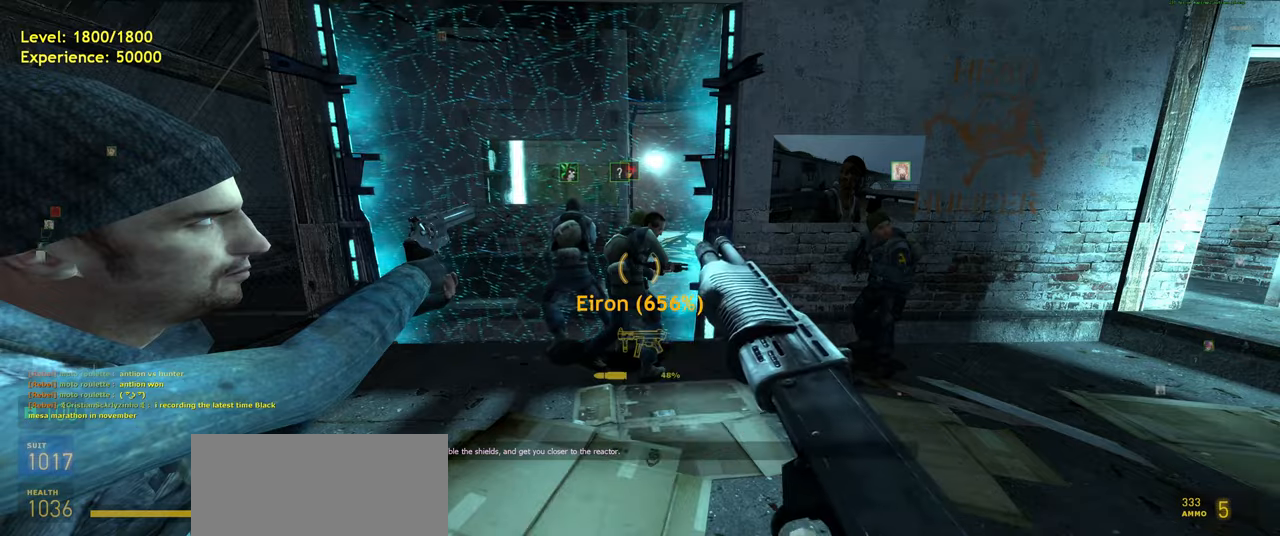
{"keys": ["w"], "mouse": [], "events": [[360, "w", "down"]]}